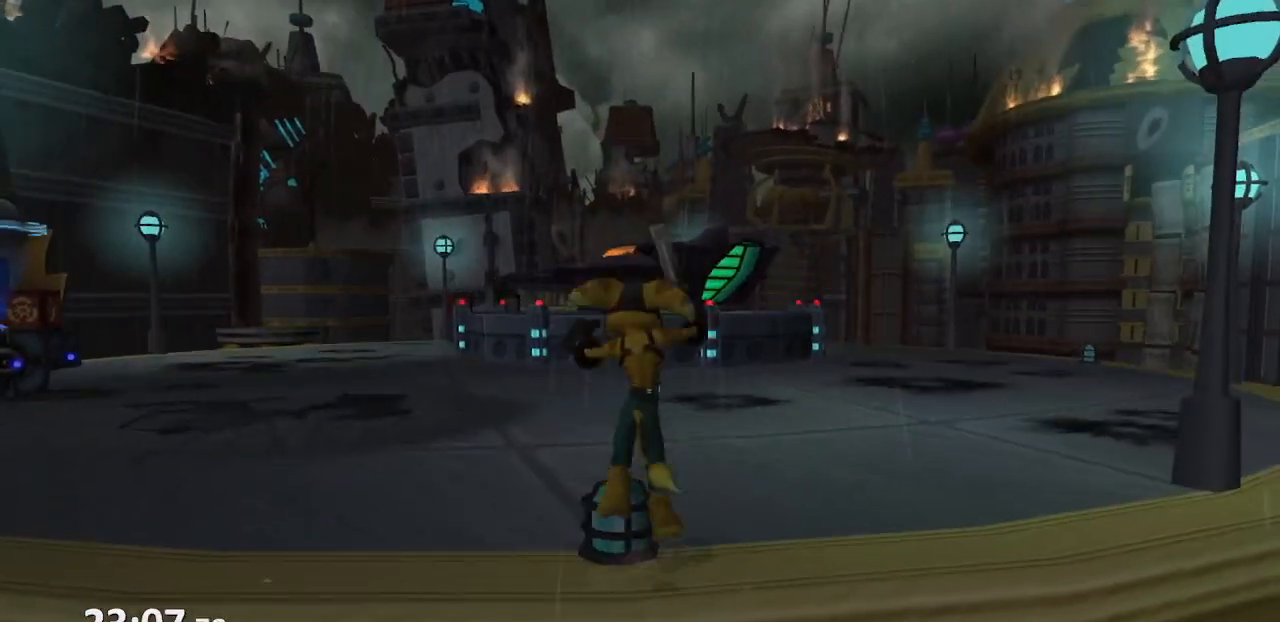
Gameplay with a controller (PlayStation layout); each line is a JSON object with the inputs held at the frame after it (dt_ms = milliseconds from this image to that frame). "events" lists button and stick changes between this image and that frame as [ms after this image, input, new state], when the widget could be followed in between. Not read: L3 R3.
{"dt_ms": 500, "buttons": [], "left_stick": "up", "right_stick": "center", "events": [[100, "right_stick", "center"]]}
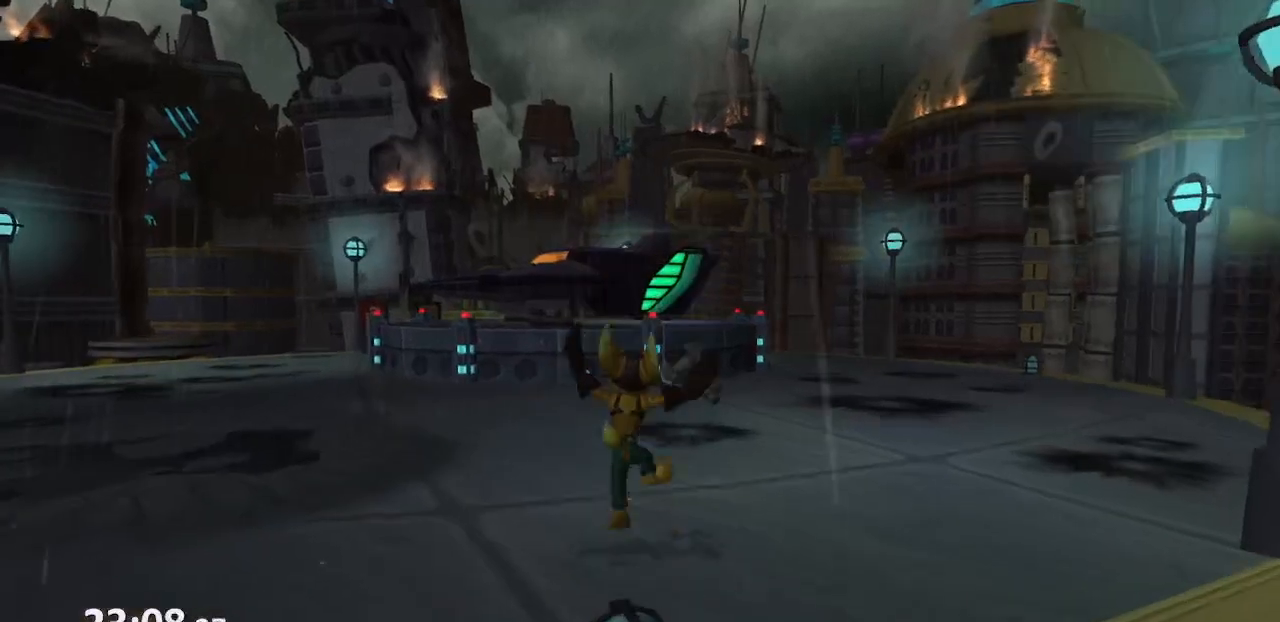
{"dt_ms": 500, "buttons": [], "left_stick": "up-left", "right_stick": "center", "events": [[33, "CROSS", "down"], [67, "R1", "down"], [150, "left_stick", "left"], [200, "left_stick", "up-left"], [417, "R1", "up"], [433, "CROSS", "up"]]}
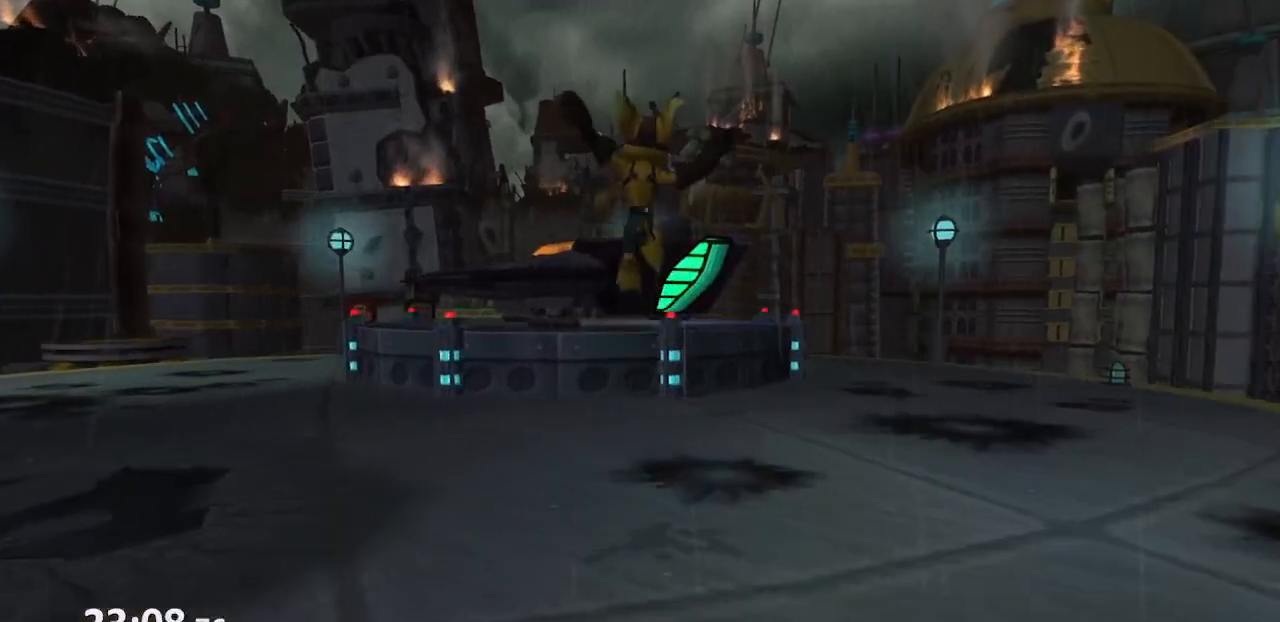
{"dt_ms": 500, "buttons": ["CROSS", "R1"], "left_stick": "up-left", "right_stick": "center", "events": [[417, "CROSS", "down"], [450, "R1", "down"]]}
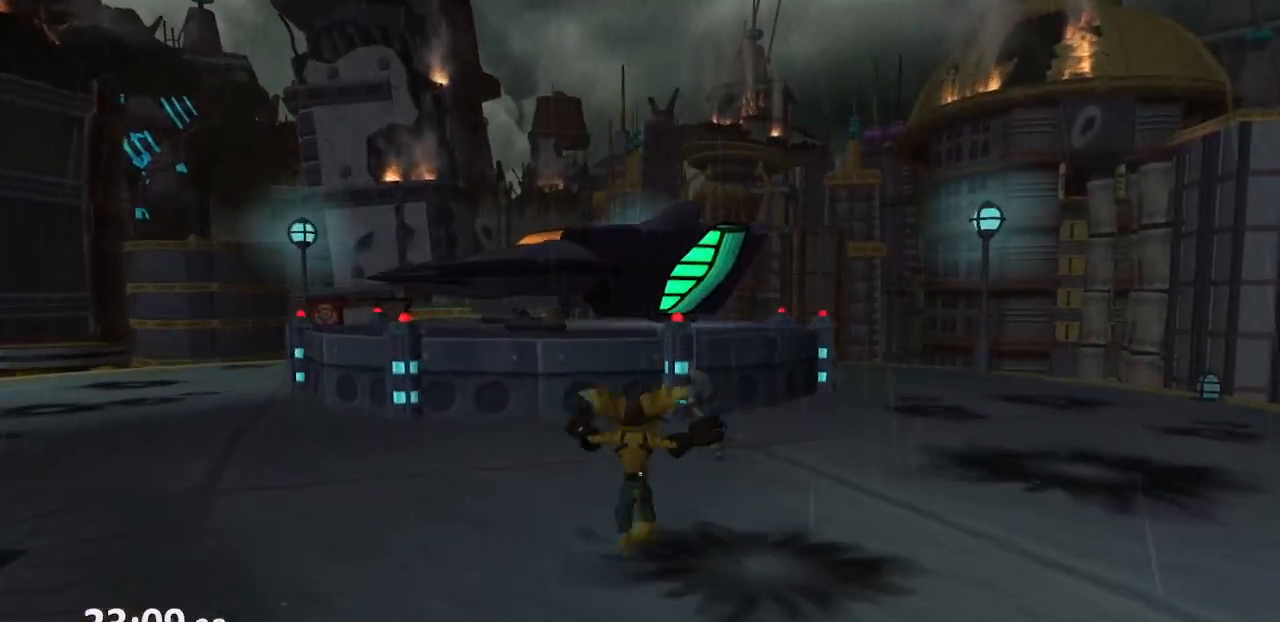
{"dt_ms": 500, "buttons": [], "left_stick": "up-left", "right_stick": "center", "events": [[300, "R1", "up"], [333, "CROSS", "up"]]}
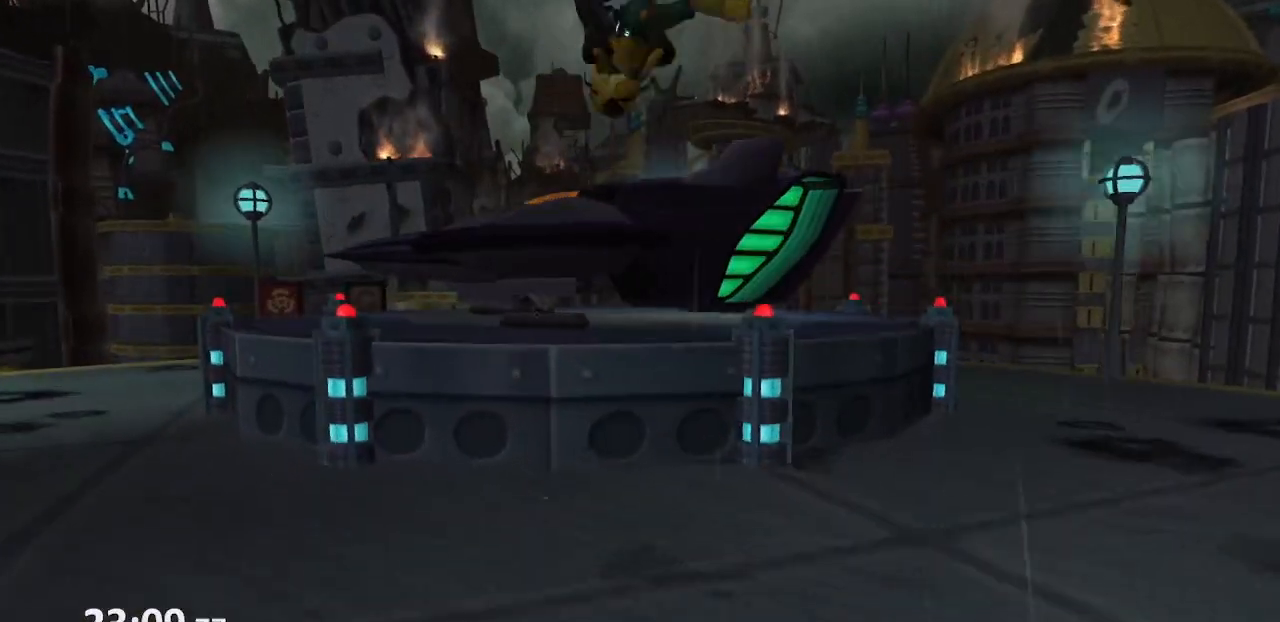
{"dt_ms": 500, "buttons": ["CROSS", "R1"], "left_stick": "up-right", "right_stick": "center", "events": [[300, "CROSS", "down"], [317, "R1", "down"], [367, "left_stick", "up-right"]]}
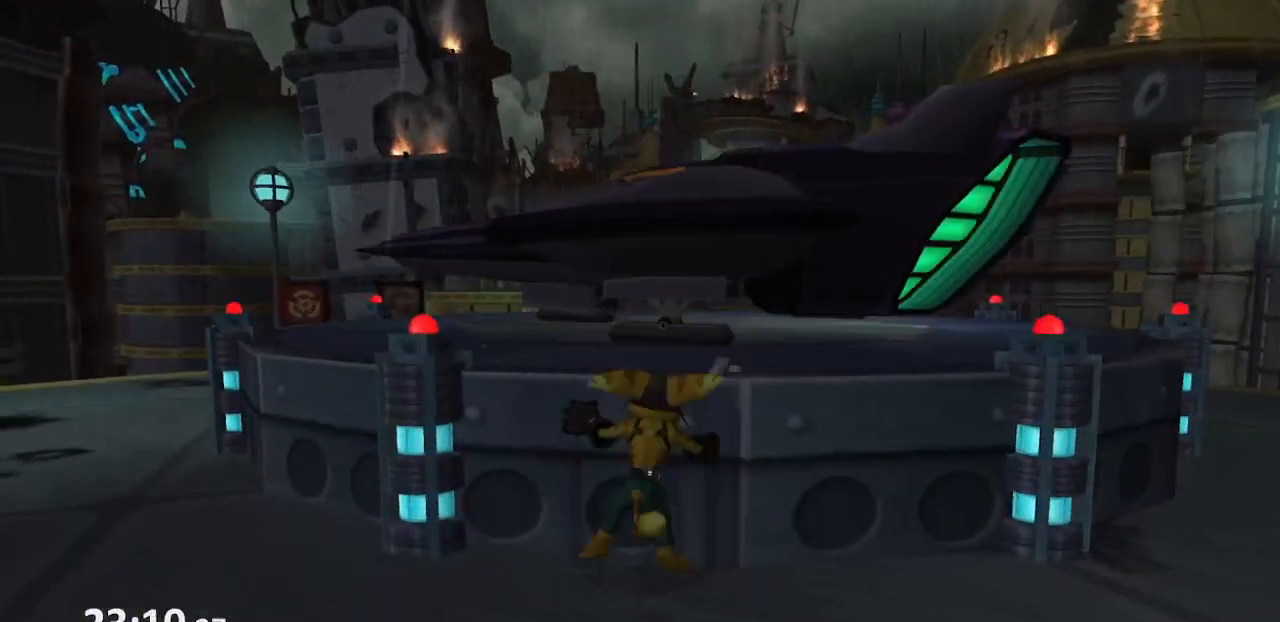
{"dt_ms": 500, "buttons": [], "left_stick": "up", "right_stick": "center", "events": [[17, "left_stick", "up"], [100, "R1", "up"], [117, "CROSS", "up"]]}
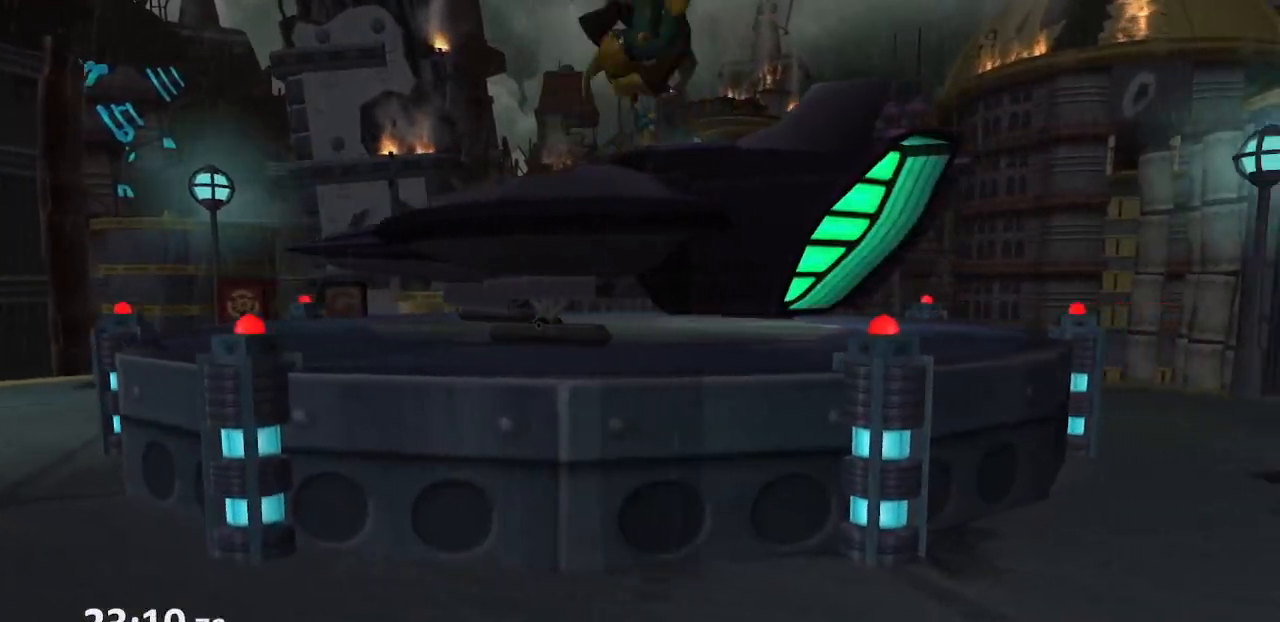
{"dt_ms": 500, "buttons": [], "left_stick": "up-left", "right_stick": "center", "events": [[300, "CROSS", "down"], [300, "left_stick", "up-left"], [450, "CROSS", "up"]]}
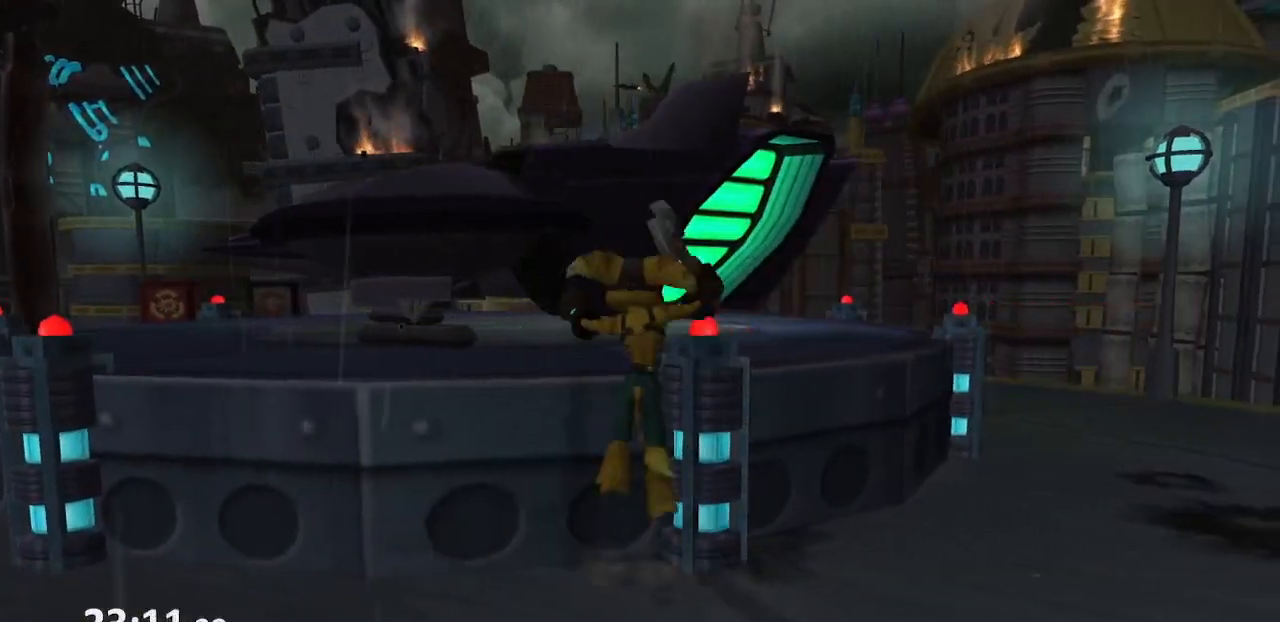
{"dt_ms": 500, "buttons": ["CROSS"], "left_stick": "up-left", "right_stick": "center", "events": [[367, "CROSS", "down"]]}
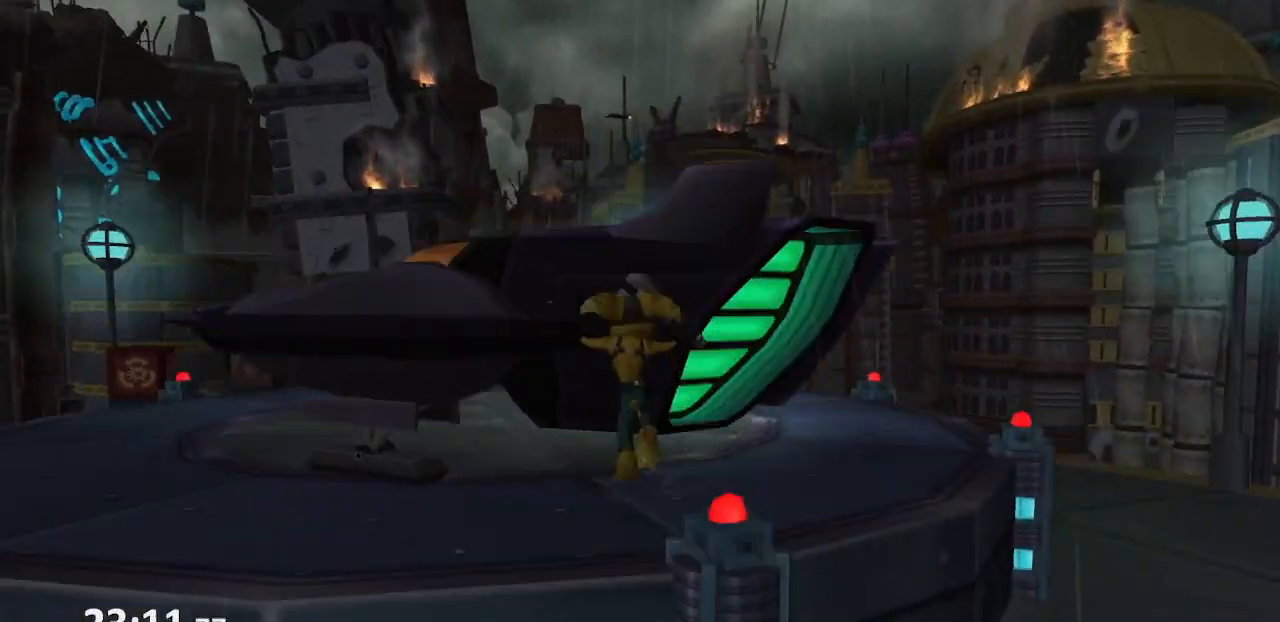
{"dt_ms": 500, "buttons": [], "left_stick": "center", "right_stick": "center", "events": [[117, "CROSS", "up"], [317, "TRIANGLE", "down"], [383, "left_stick", "center"], [400, "TRIANGLE", "up"]]}
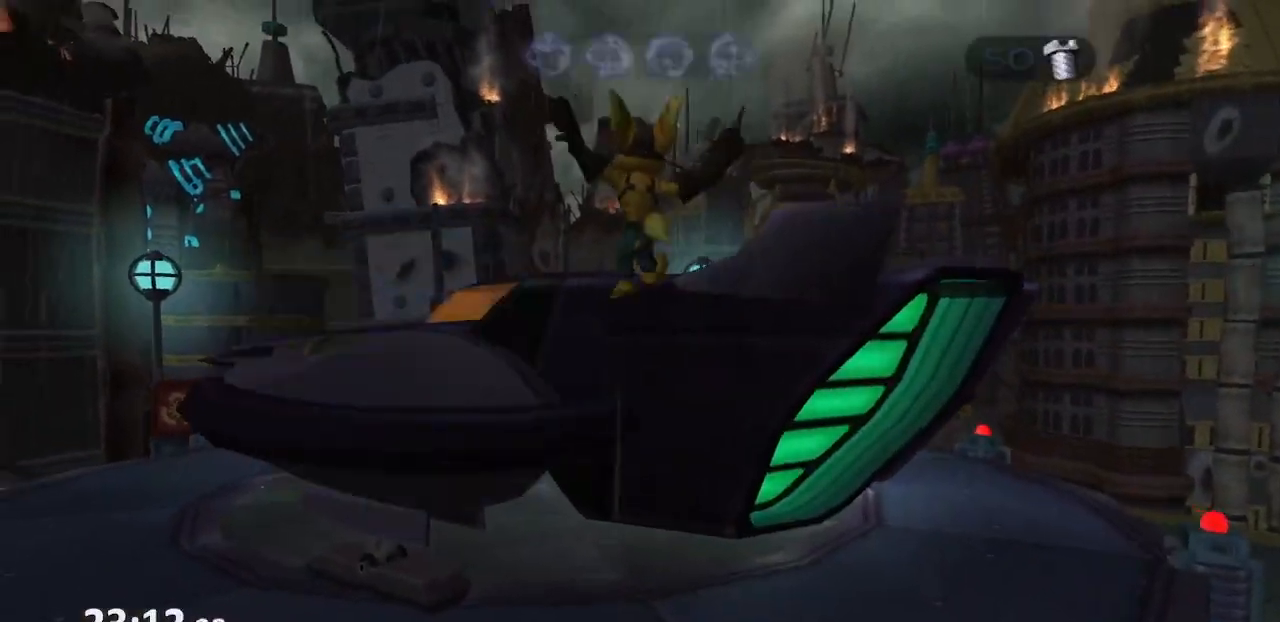
{"dt_ms": 500, "buttons": [], "left_stick": "up", "right_stick": "center", "events": [[150, "left_stick", "up"], [333, "CROSS", "down"], [467, "CROSS", "up"]]}
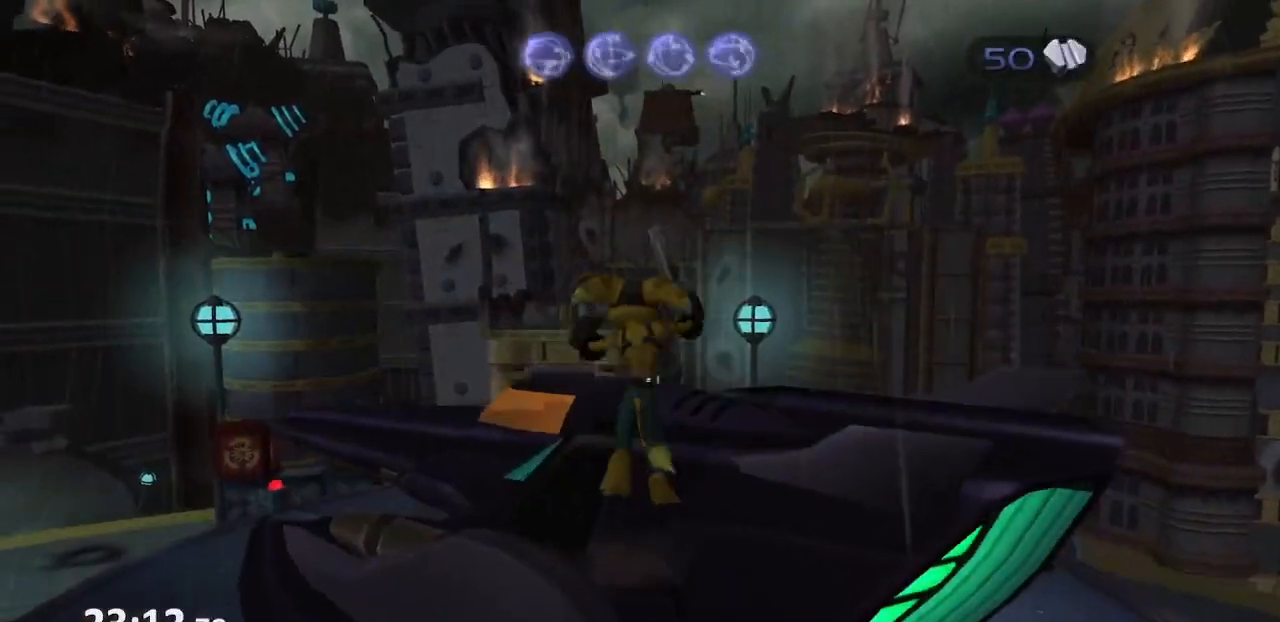
{"dt_ms": 500, "buttons": ["TRIANGLE"], "left_stick": "center", "right_stick": "center", "events": [[233, "TRIANGLE", "down"], [233, "left_stick", "center"], [317, "TRIANGLE", "up"], [500, "TRIANGLE", "down"]]}
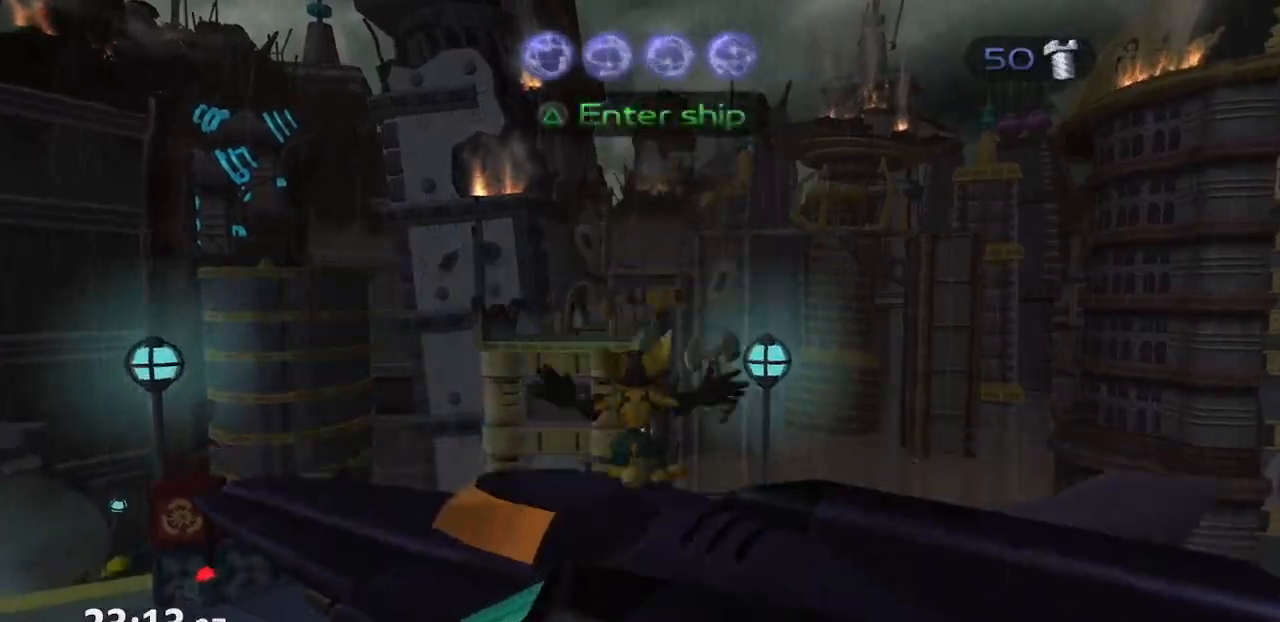
{"dt_ms": 500, "buttons": ["CROSS"], "left_stick": "center", "right_stick": "center"}
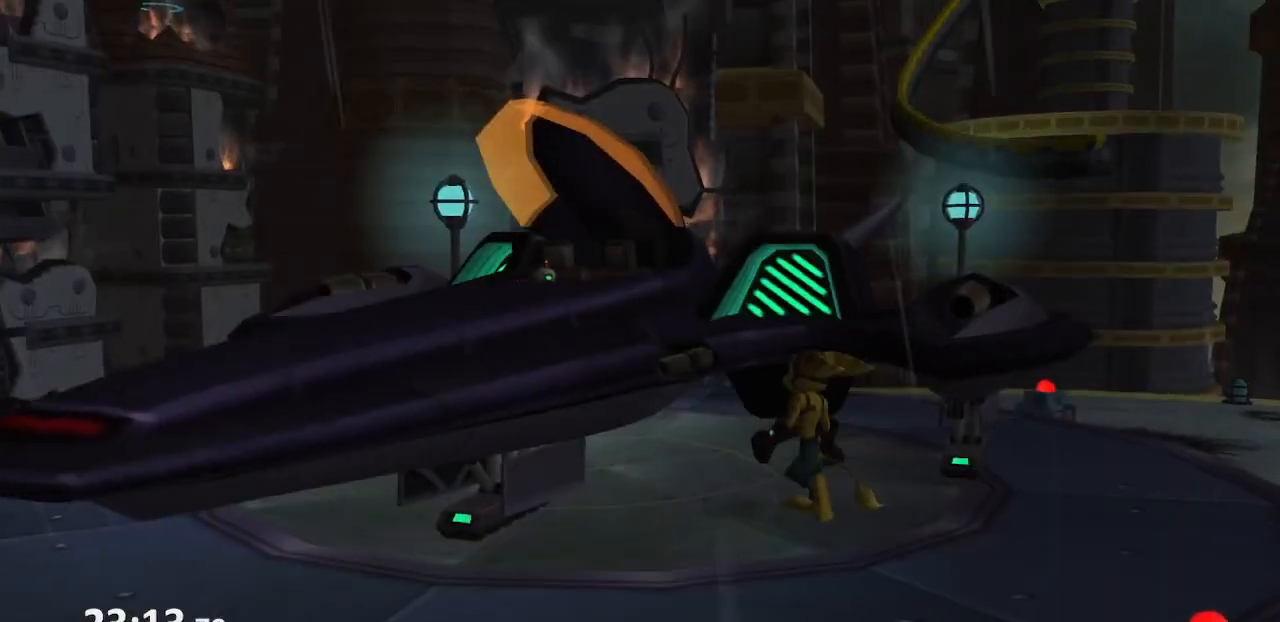
{"dt_ms": 1000, "buttons": [], "left_stick": "center", "right_stick": "center"}
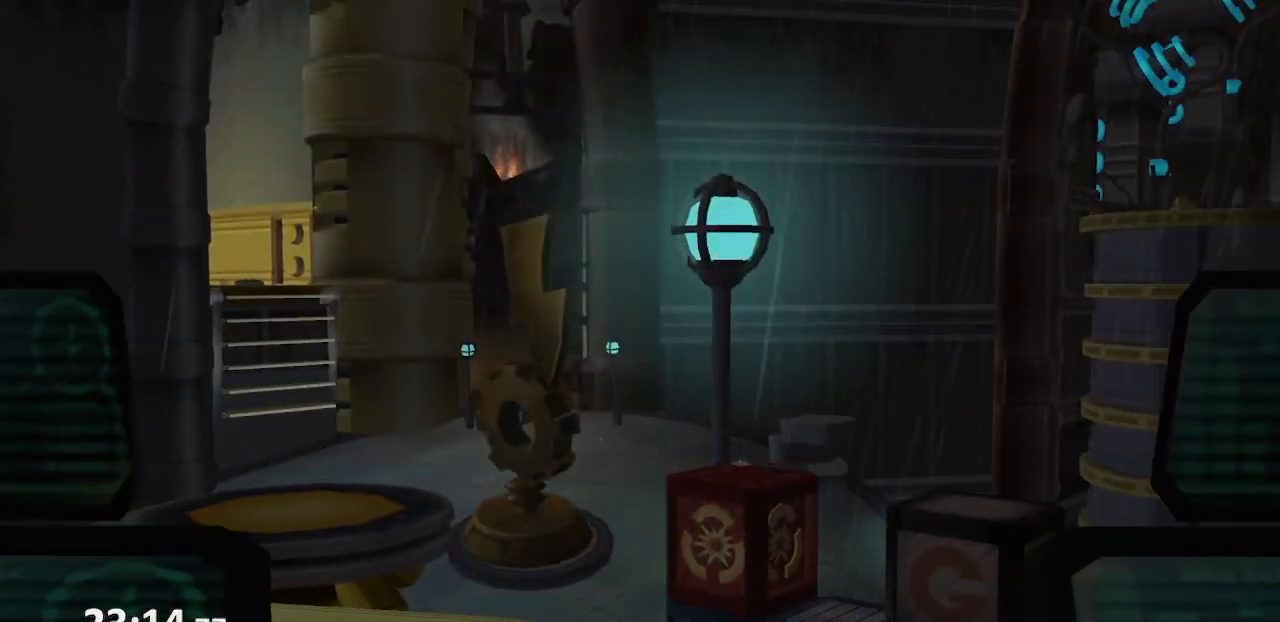
{"dt_ms": 500, "buttons": [], "left_stick": "center", "right_stick": "center", "events": [[217, "R1", "down"], [317, "R1", "up"]]}
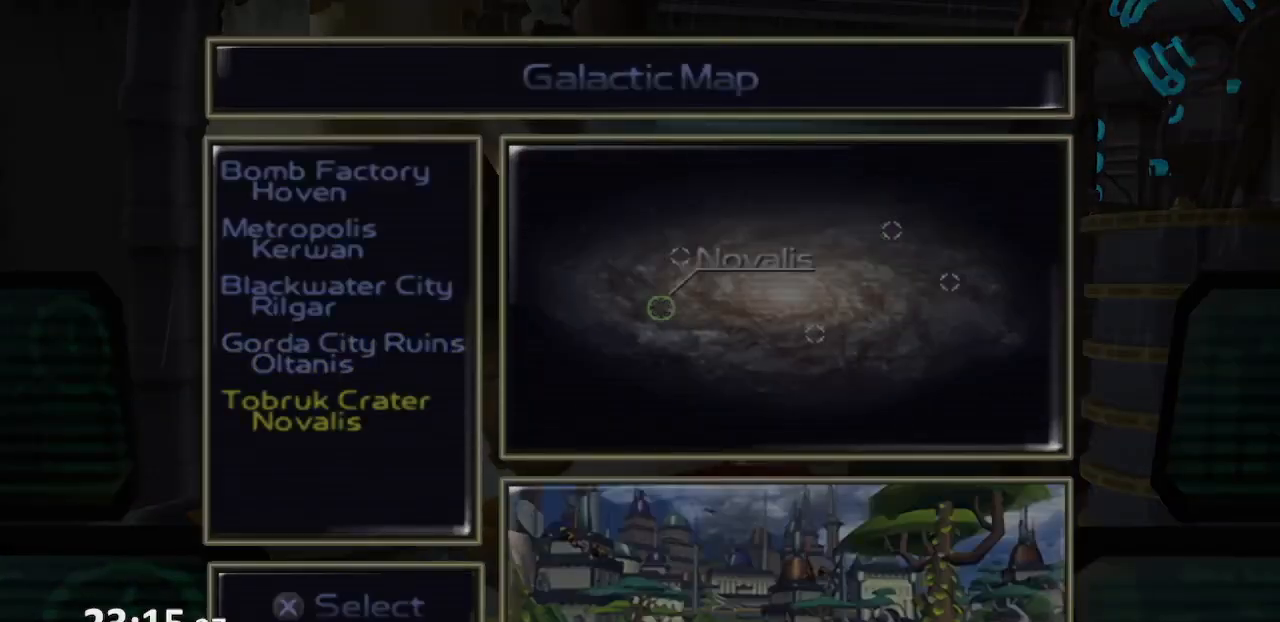
{"dt_ms": 500, "buttons": [], "left_stick": "center", "right_stick": "center", "events": []}
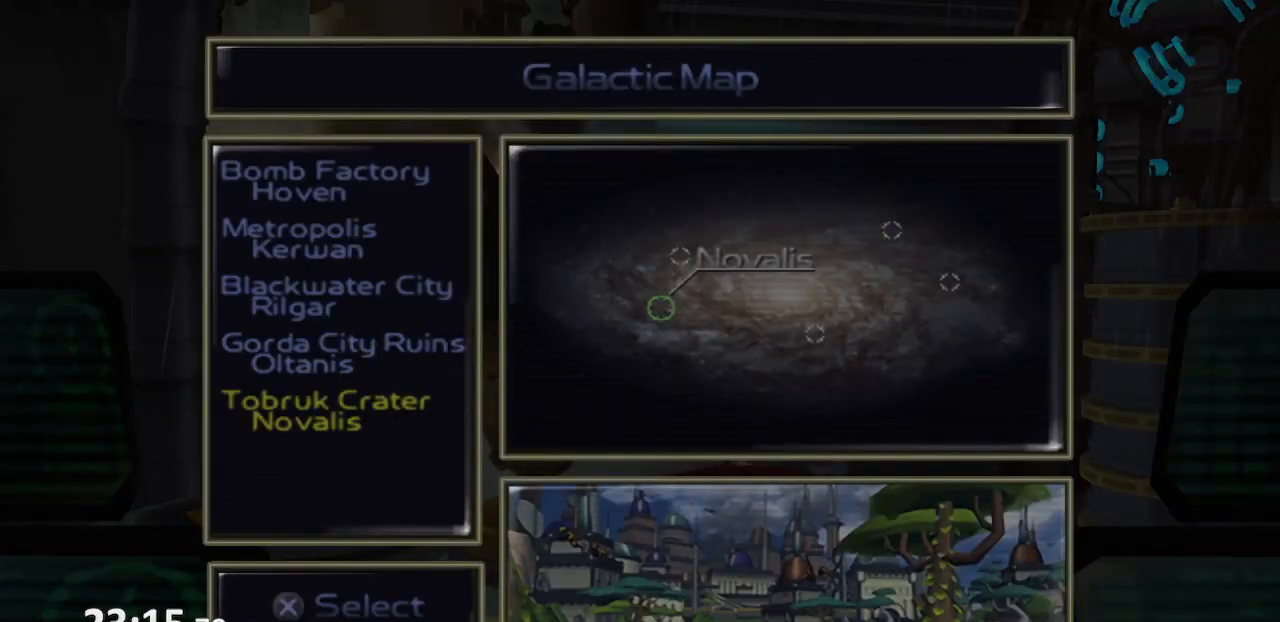
{"dt_ms": 500, "buttons": [], "left_stick": "center", "right_stick": "center", "events": []}
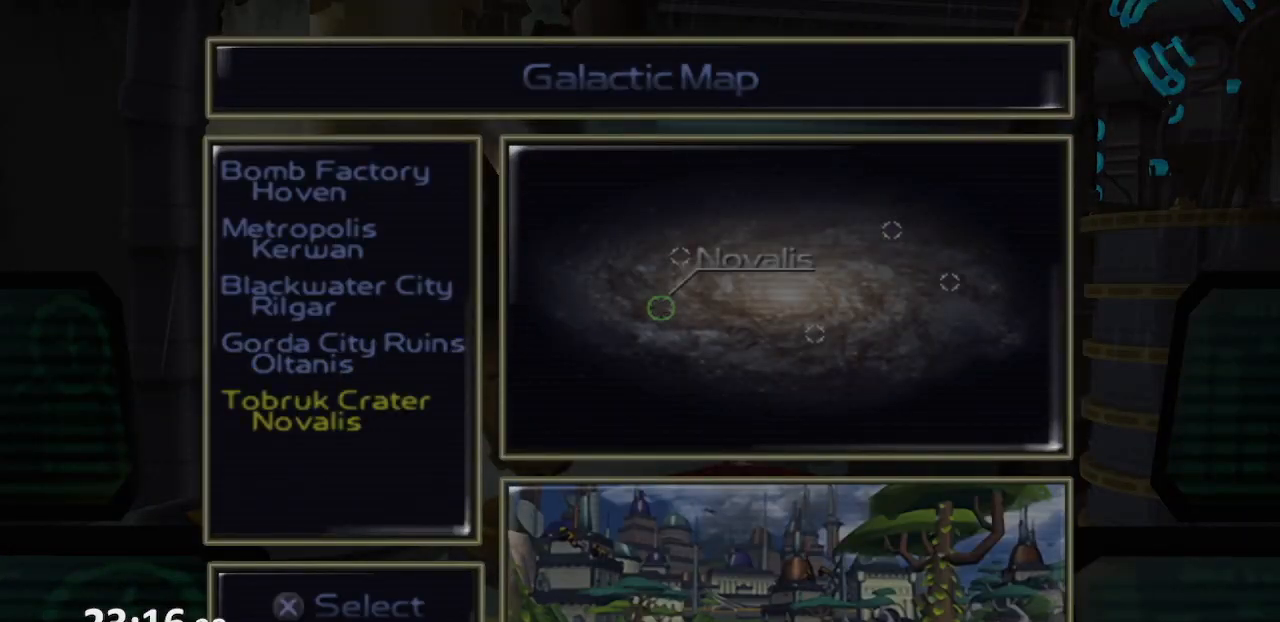
{"dt_ms": 500, "buttons": ["CROSS"], "left_stick": "center", "right_stick": "center", "events": [[167, "CROSS", "down"], [250, "CROSS", "up"], [333, "CROSS", "down"], [400, "CROSS", "up"], [467, "CROSS", "down"]]}
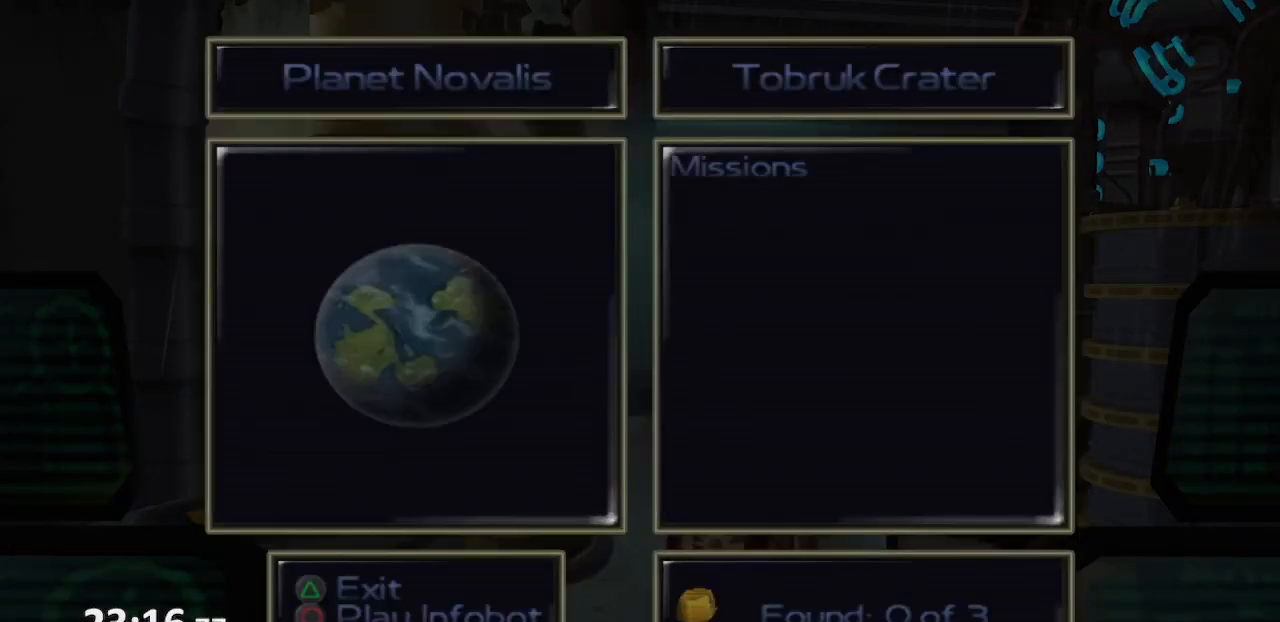
{"dt_ms": 500, "buttons": [], "left_stick": "center", "right_stick": "center"}
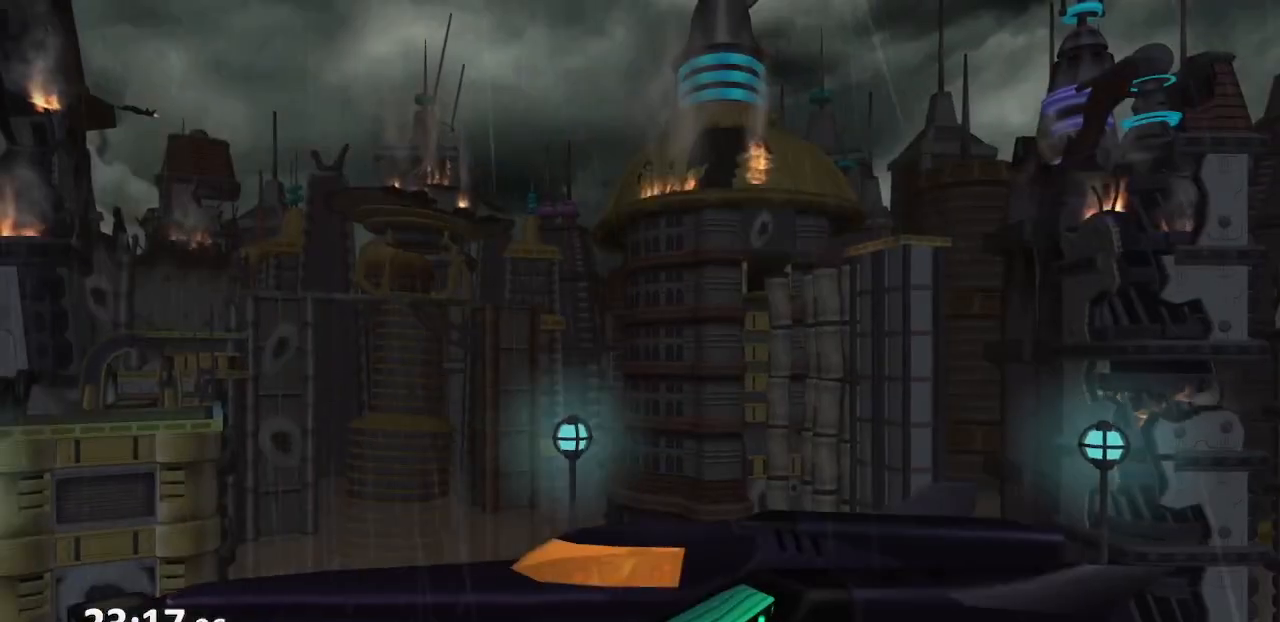
{"dt_ms": 500, "buttons": [], "left_stick": "center", "right_stick": "center", "events": [[50, "CROSS", "down"], [133, "CROSS", "up"], [200, "CROSS", "down"], [317, "CROSS", "up"], [383, "CROSS", "down"], [450, "CROSS", "up"]]}
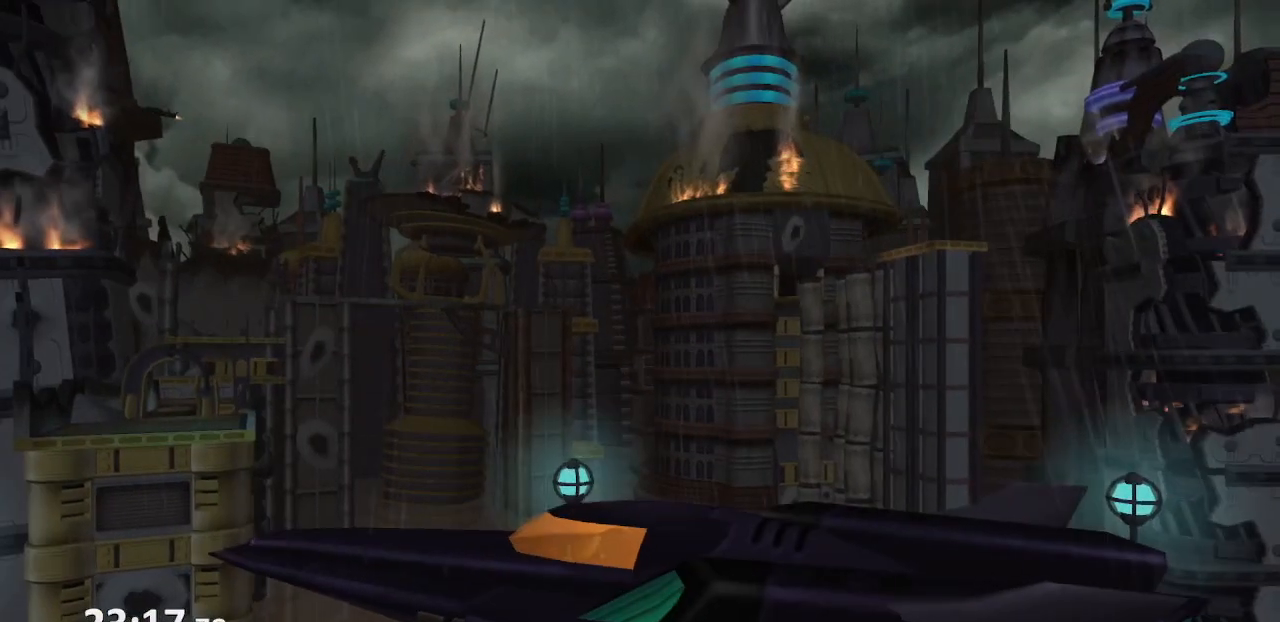
{"dt_ms": 500, "buttons": [], "left_stick": "center", "right_stick": "center", "events": [[33, "CROSS", "down"], [117, "CROSS", "up"], [183, "CROSS", "down"], [283, "CROSS", "up"], [367, "CROSS", "down"], [433, "CROSS", "up"]]}
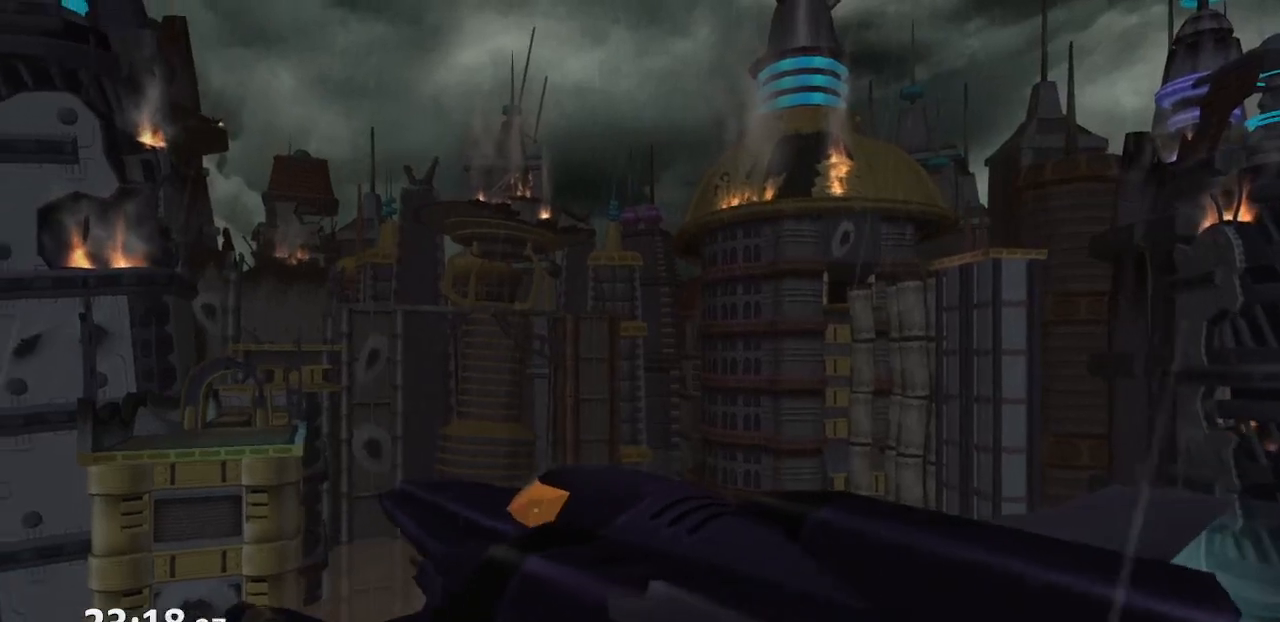
{"dt_ms": 500, "buttons": ["CROSS"], "left_stick": "center", "right_stick": "center", "events": [[17, "CROSS", "down"], [83, "CROSS", "up"], [167, "CROSS", "down"], [250, "CROSS", "up"], [317, "CROSS", "down"], [383, "CROSS", "up"], [467, "CROSS", "down"]]}
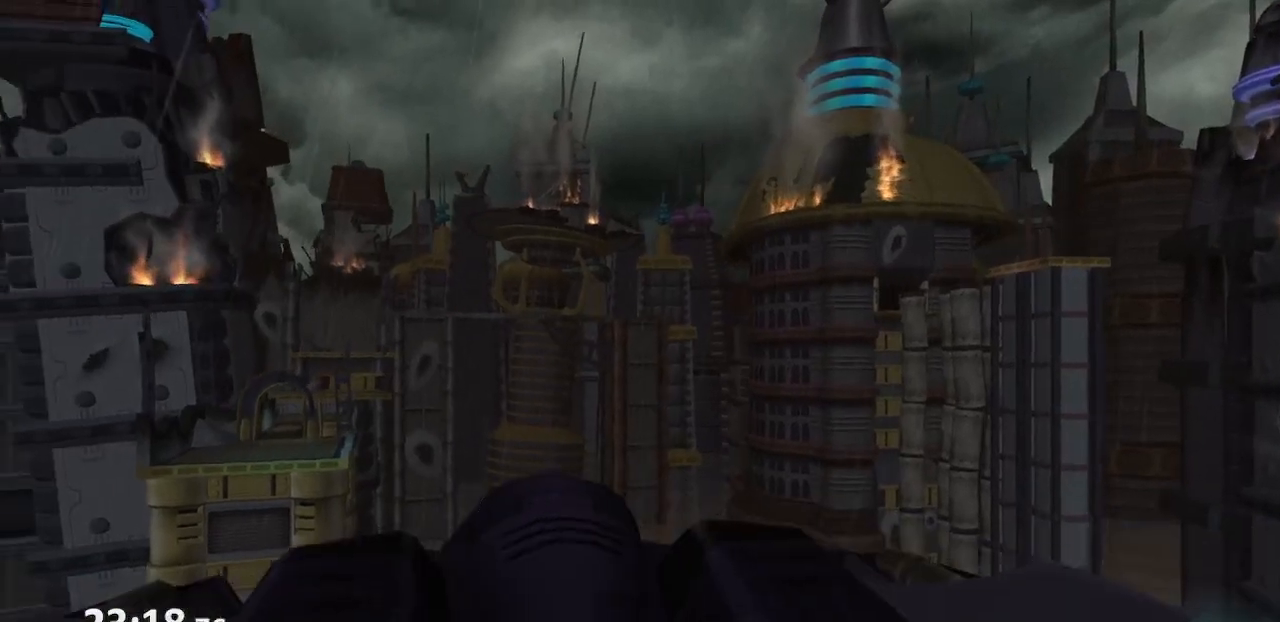
{"dt_ms": 500, "buttons": [], "left_stick": "center", "right_stick": "center", "events": [[33, "CROSS", "up"], [117, "CROSS", "down"], [200, "CROSS", "up"], [267, "CROSS", "down"], [367, "CROSS", "up"], [417, "CROSS", "down"], [500, "CROSS", "up"]]}
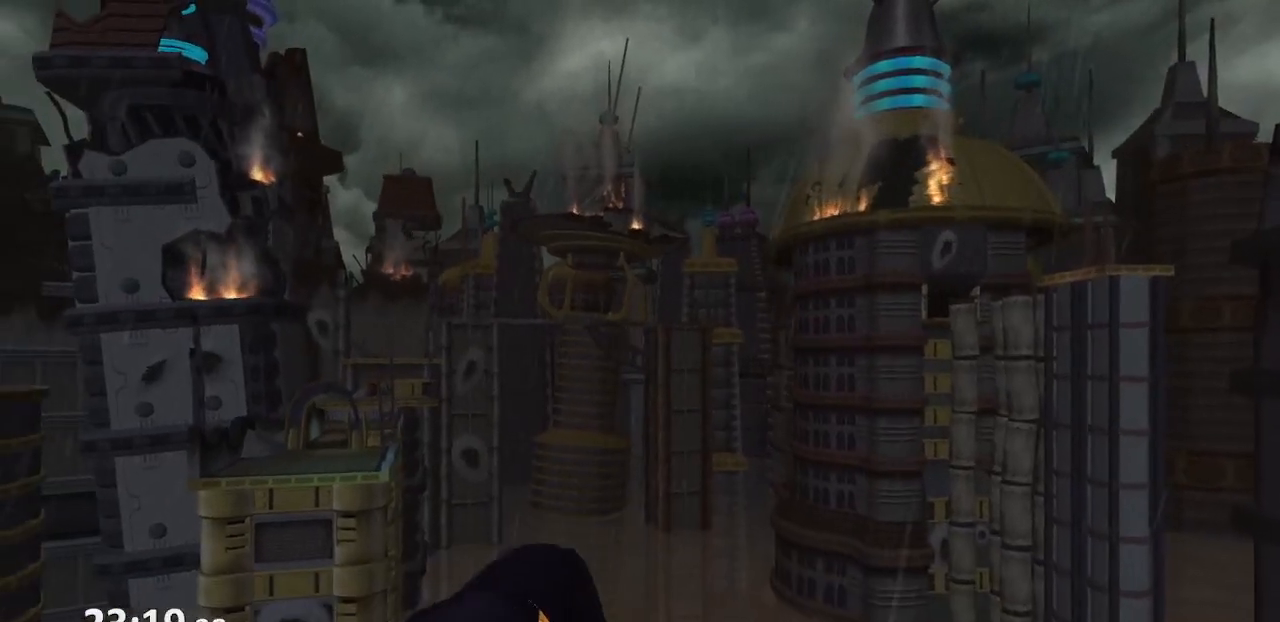
{"dt_ms": 500, "buttons": [], "left_stick": "center", "right_stick": "center", "events": [[83, "CROSS", "down"], [167, "CROSS", "up"], [217, "CROSS", "down"], [300, "CROSS", "up"], [383, "CROSS", "down"], [467, "CROSS", "up"]]}